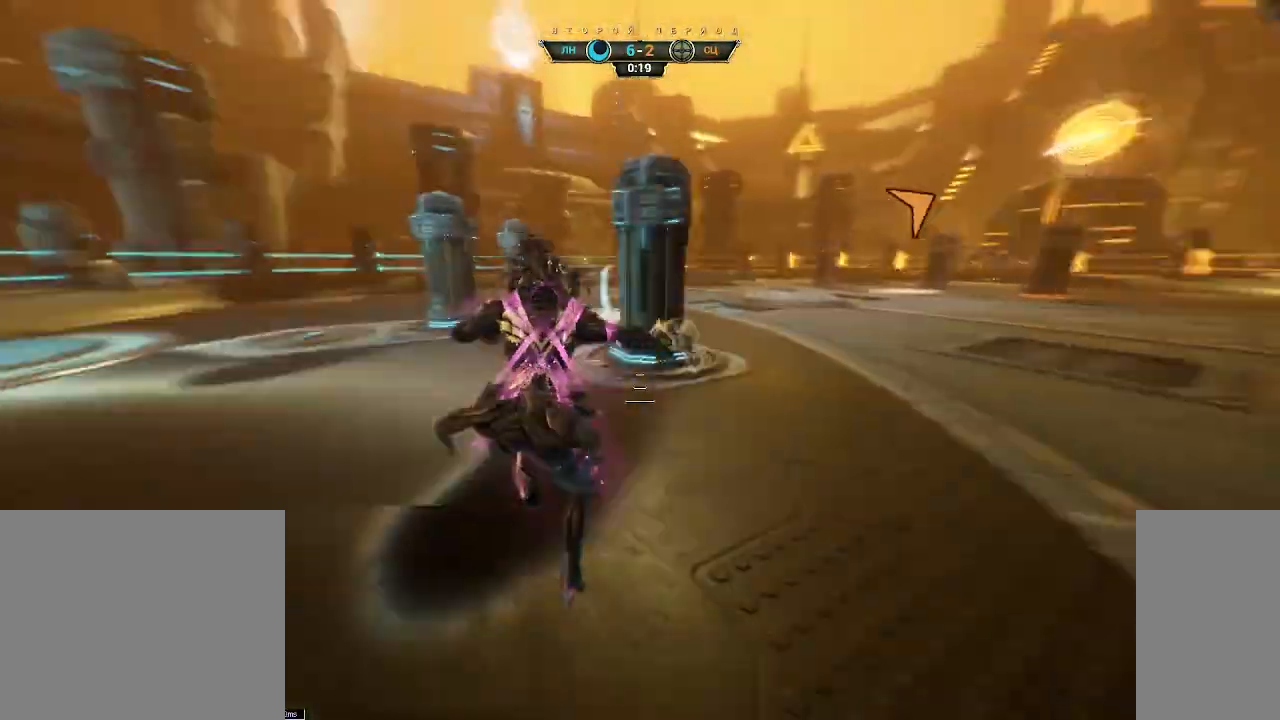
Gameplay with keyboard and mouse; each line is a JSON object with the keys and mouse buttons held at the frame after it. "events" lists presses ("down") and releases ("up") of "a", "ctrl", "d", "e", "q", "s", "shift", "space", "w", "mouse_left", "mouse_wheel", "mouse_right", "mouse_mb4" and "mouse_mb5" between this image and that frame as [ms after this image, input, new state], when the widget could be followed in between. "mouse_left", "mouse_wheel", "mouse_right", "mouse_mb4", "mouse_mb5" = the "left", "wheel", "right", "mb4", "mb5" buttons of the "mouse" list. No other keys are recorded. "wheel" means that the mouse wheel is clicked or scrolled. Not read: mouse_move.
{"keys": ["a", "w"], "mouse": [], "events": [[217, "ctrl", "up"]]}
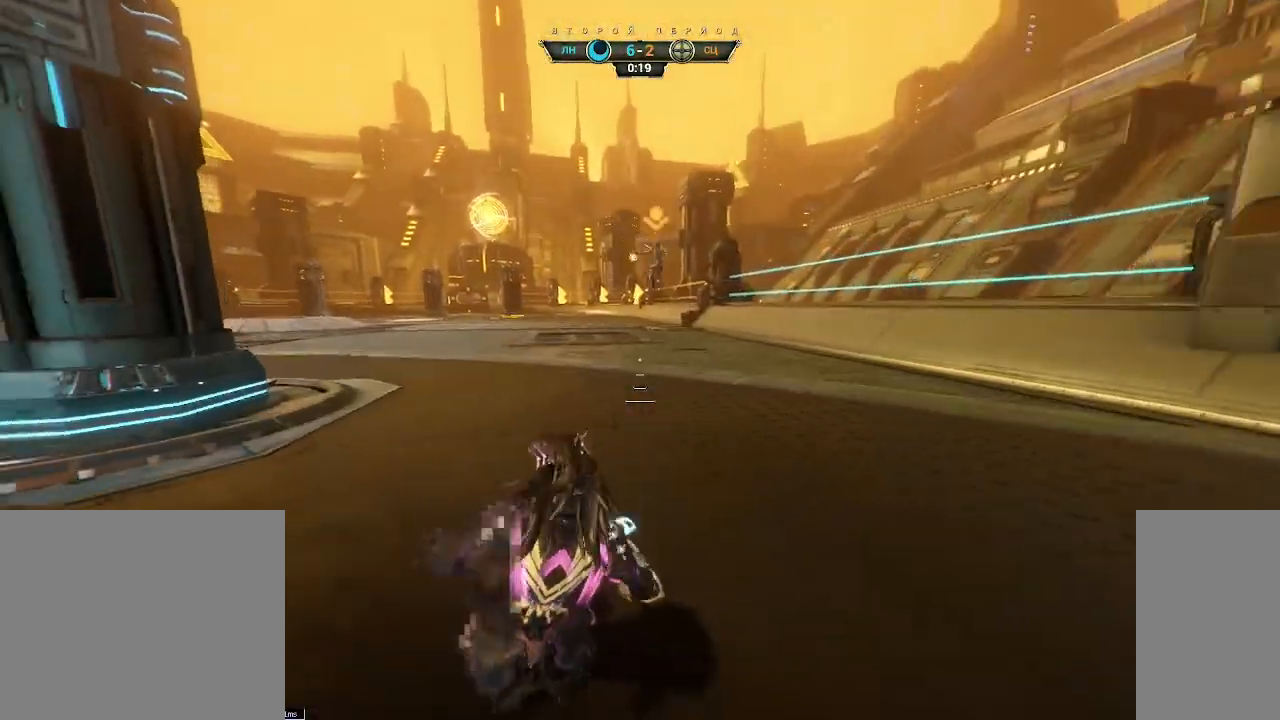
{"keys": ["w"], "mouse": [], "events": [[117, "space", "down"], [167, "a", "up"], [183, "space", "up"]]}
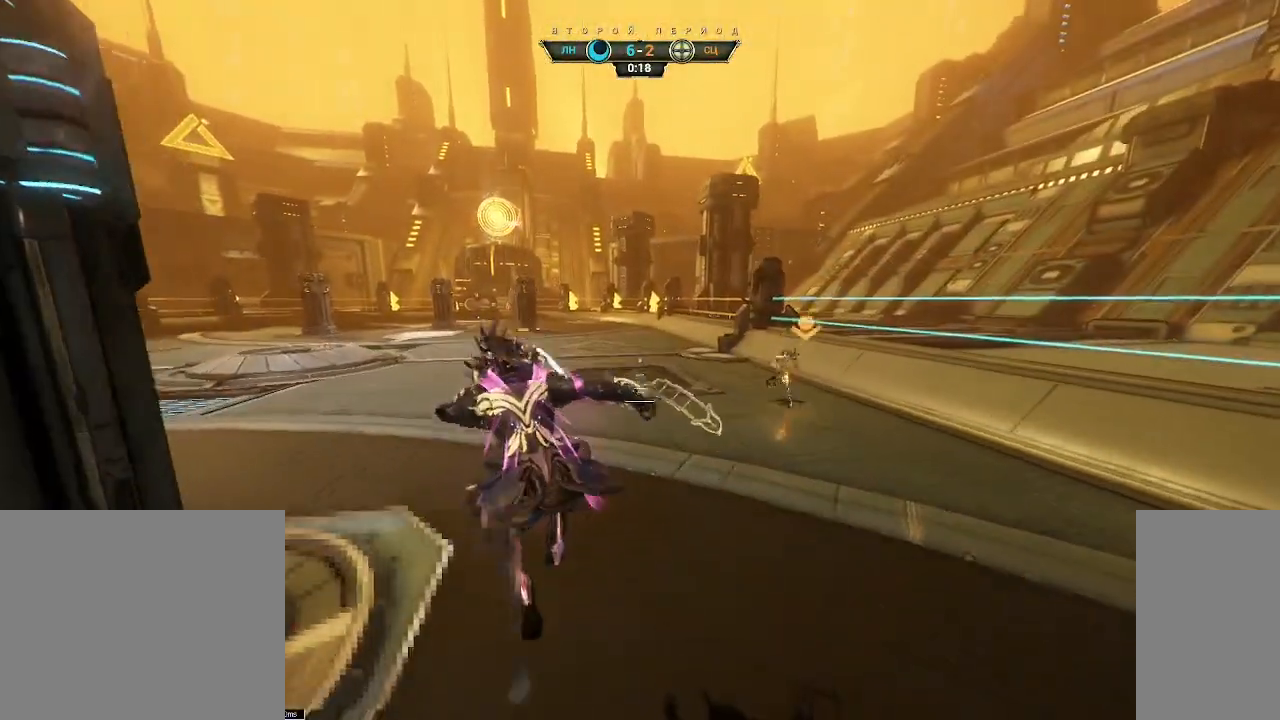
{"keys": ["d", "s"], "mouse": [], "events": [[150, "d", "down"], [300, "w", "up"], [417, "s", "down"]]}
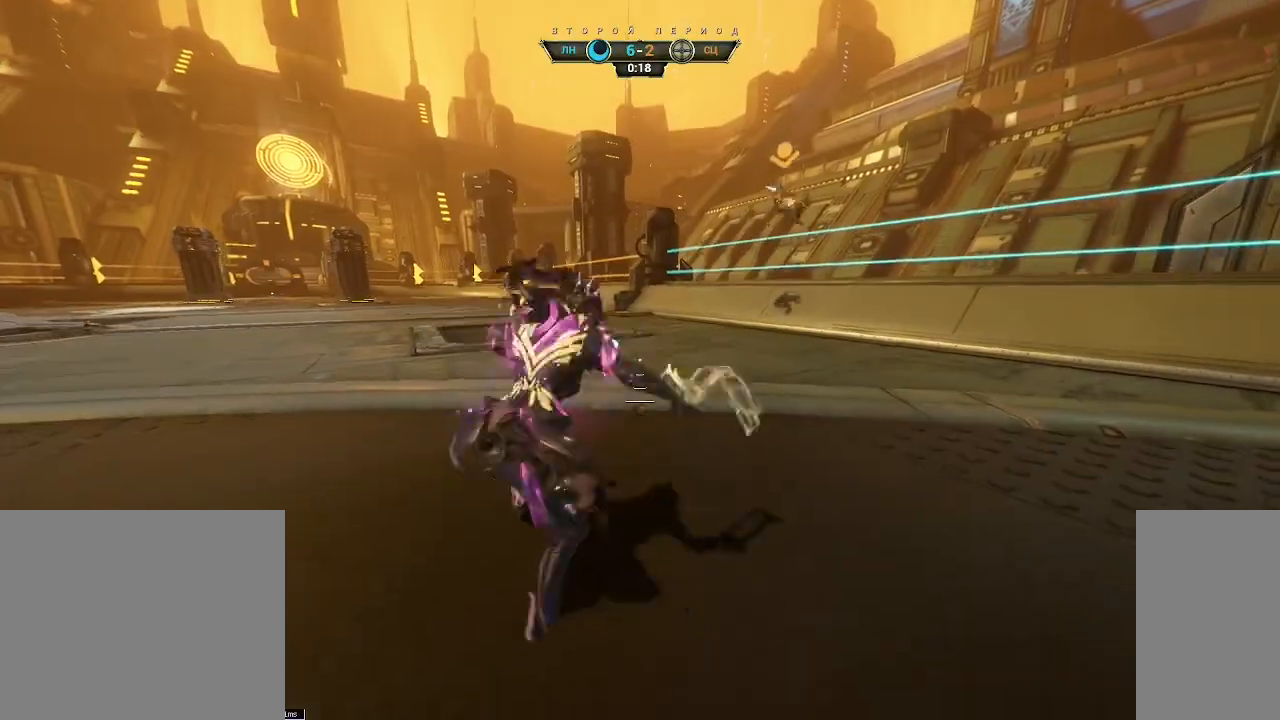
{"keys": ["d"], "mouse": [], "events": [[67, "space", "down"], [133, "space", "up"], [333, "d", "up"], [367, "d", "down"], [500, "s", "up"]]}
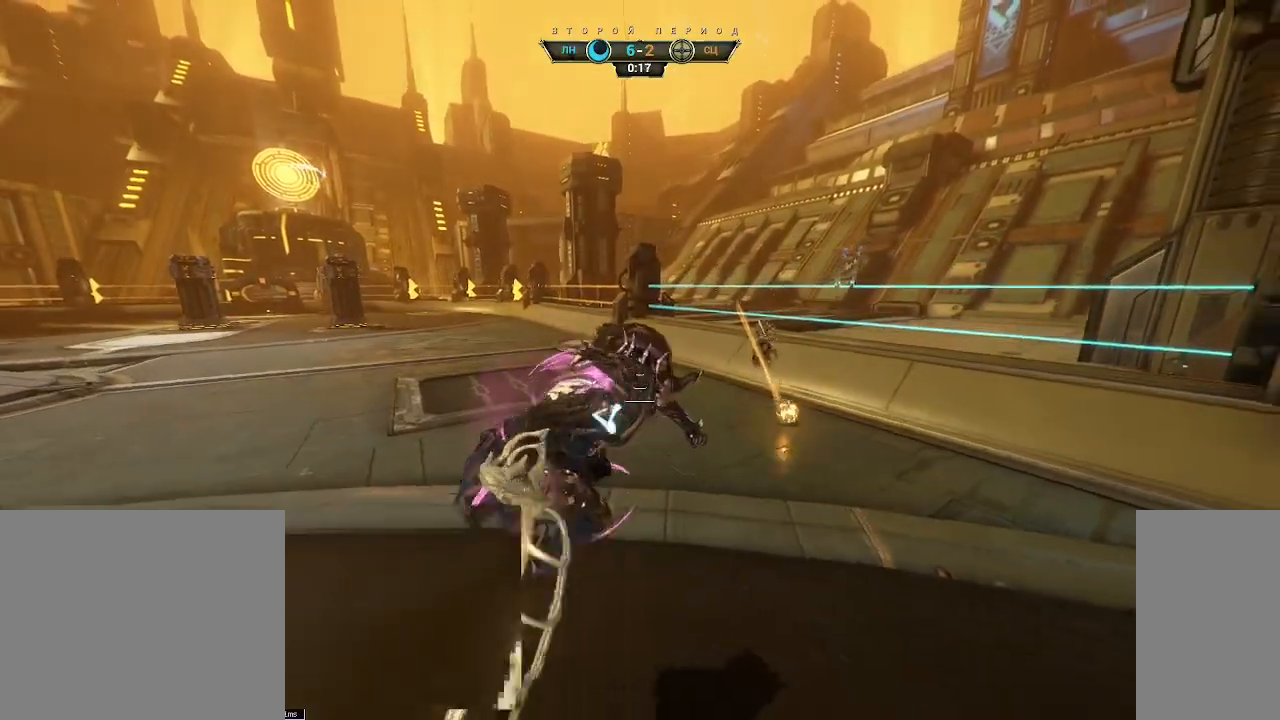
{"keys": ["a", "d", "s"], "mouse": [], "events": [[17, "d", "up"], [50, "ctrl", "down"], [67, "w", "down"], [117, "space", "down"], [167, "ctrl", "up"], [167, "space", "up"], [217, "mouse_right", "down"], [233, "a", "down"], [300, "e", "down"], [317, "mouse_right", "up"], [350, "w", "up"], [383, "e", "up"], [467, "d", "down"], [467, "s", "down"]]}
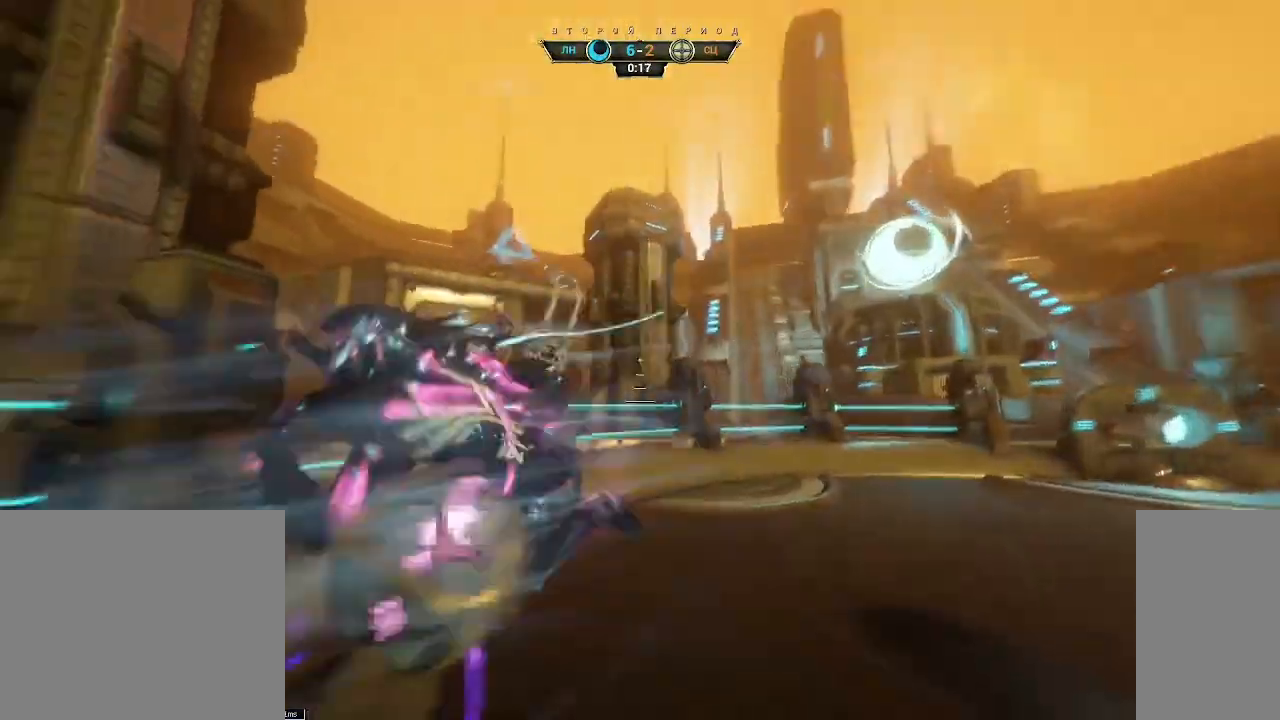
{"keys": ["w"], "mouse": [], "events": [[50, "s", "up"], [117, "a", "up"], [150, "w", "down"], [350, "d", "up"]]}
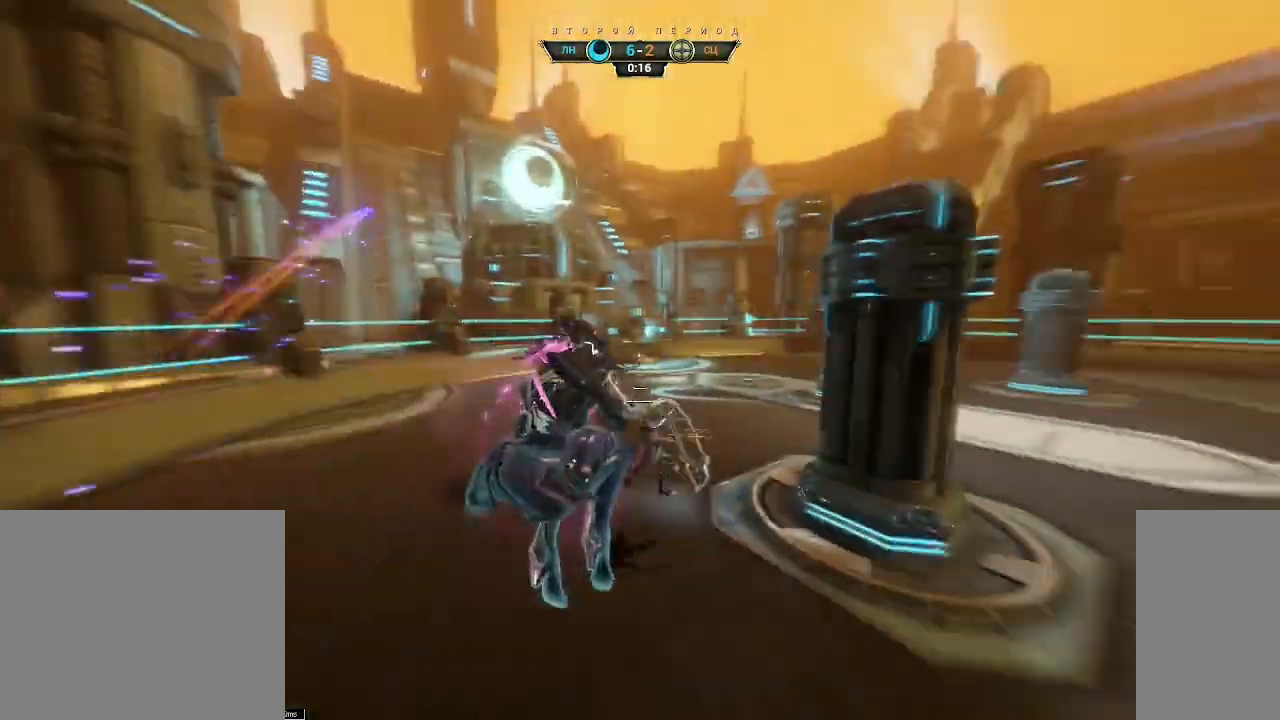
{"keys": ["ctrl", "w"], "mouse": [], "events": [[433, "ctrl", "down"]]}
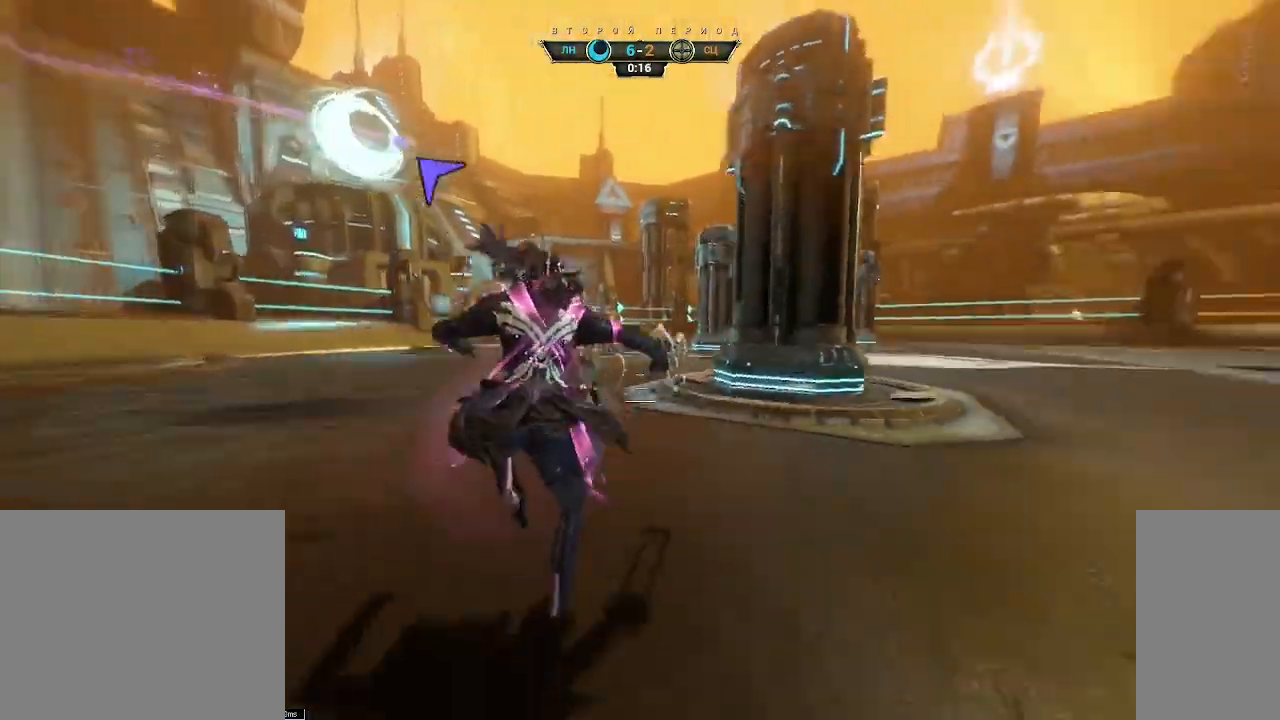
{"keys": ["a", "w"], "mouse": [], "events": [[33, "space", "down"], [83, "space", "up"], [100, "ctrl", "up"], [150, "shift", "down"], [150, "space", "down"], [200, "shift", "up"], [217, "space", "up"], [383, "a", "down"]]}
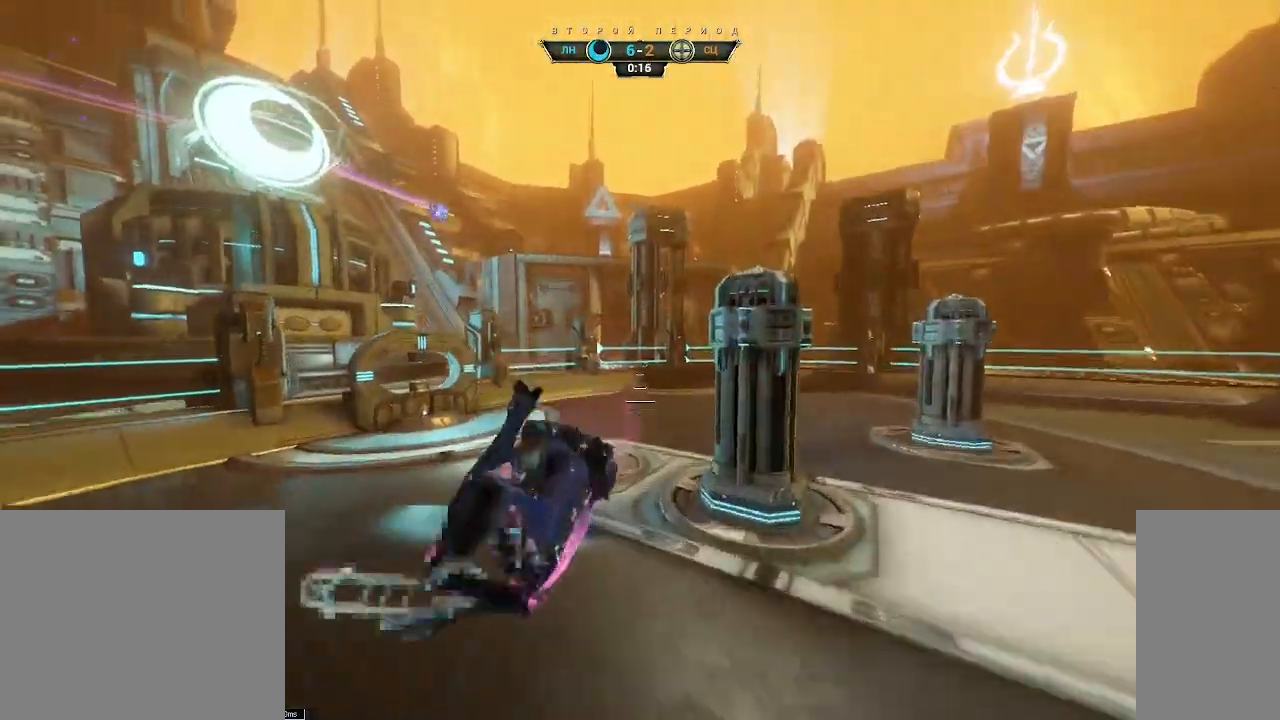
{"keys": ["ctrl", "w"], "mouse": ["right"], "events": [[350, "a", "up"], [383, "mouse_right", "down"], [400, "ctrl", "down"]]}
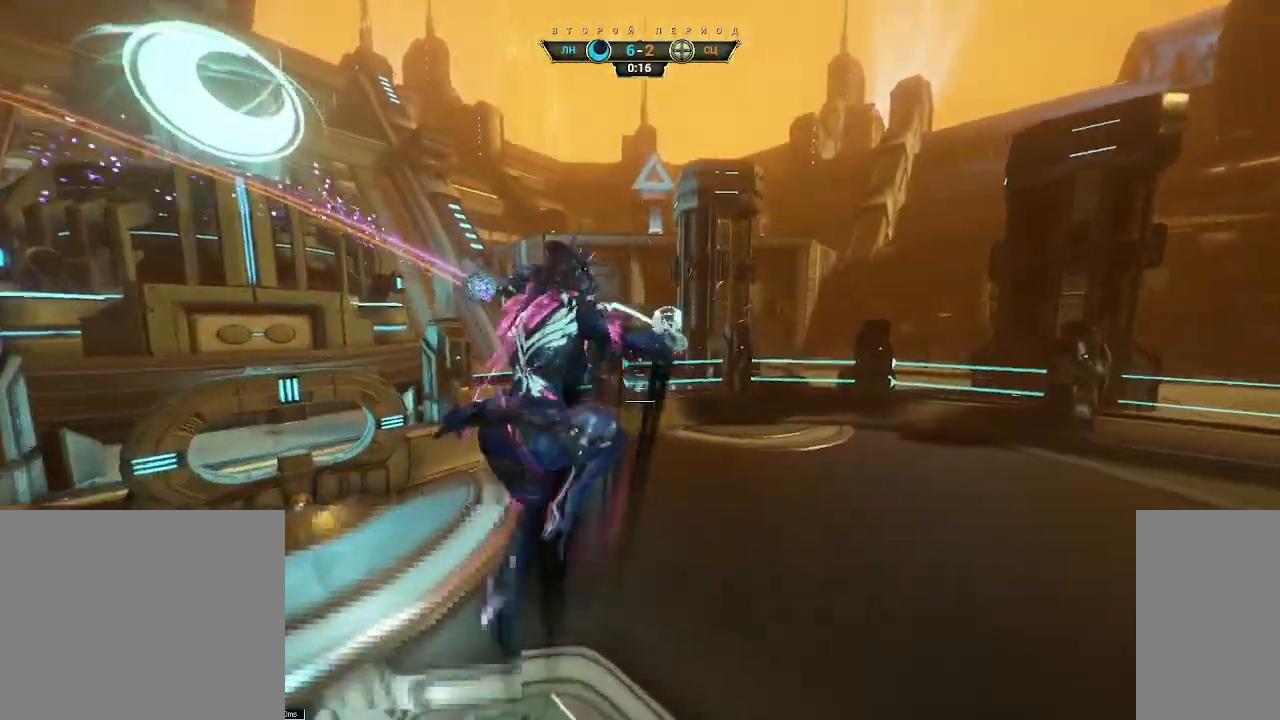
{"keys": ["a", "d", "s"], "mouse": [], "events": [[33, "ctrl", "up"], [67, "a", "down"], [83, "w", "up"], [117, "mouse_right", "up"], [233, "s", "down"], [267, "e", "down"], [333, "e", "up"], [483, "d", "down"]]}
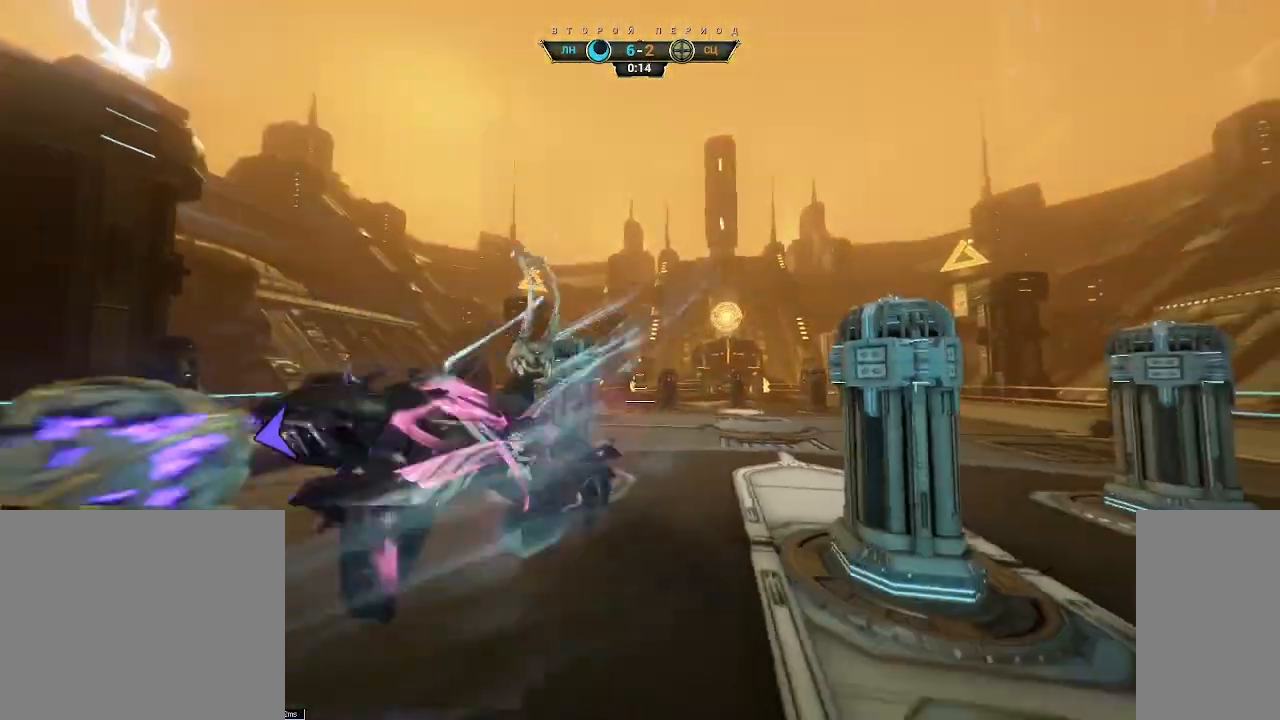
{"keys": ["w"], "mouse": [], "events": [[50, "a", "up"], [50, "s", "up"], [183, "w", "down"], [283, "d", "up"]]}
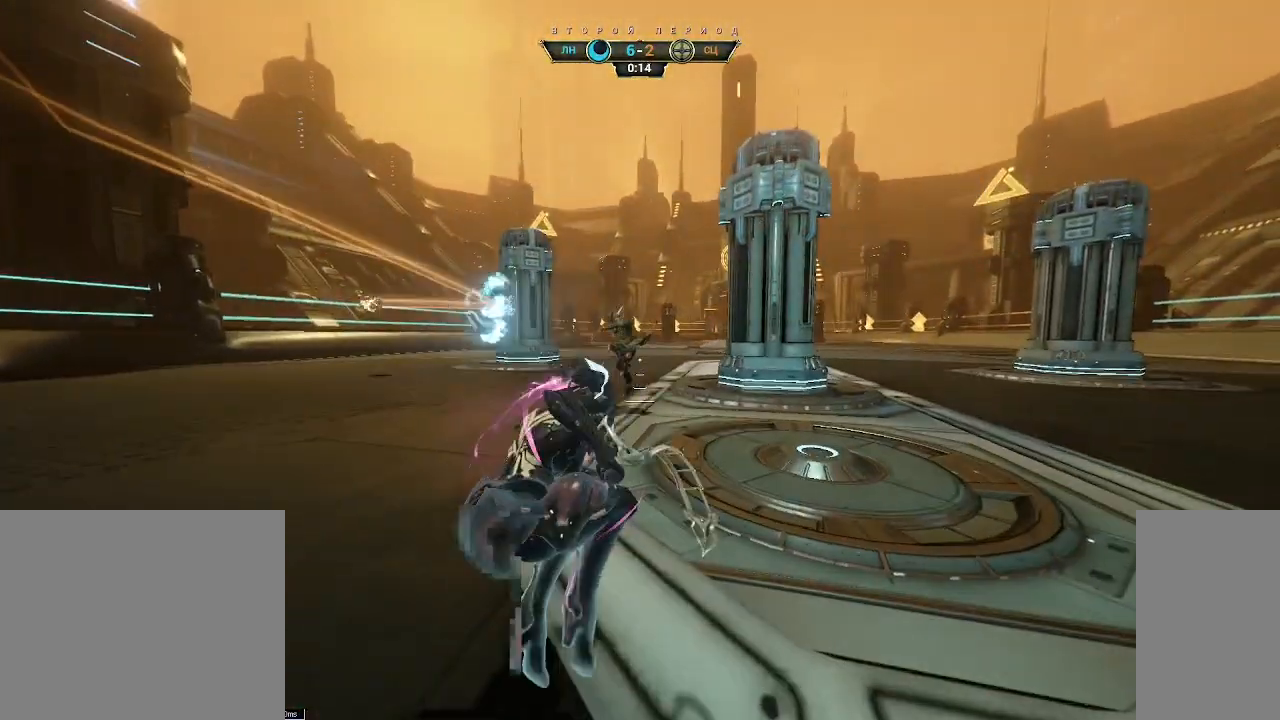
{"keys": ["w"], "mouse": [], "events": [[300, "ctrl", "down"], [333, "space", "down"], [383, "space", "up"], [433, "ctrl", "up"]]}
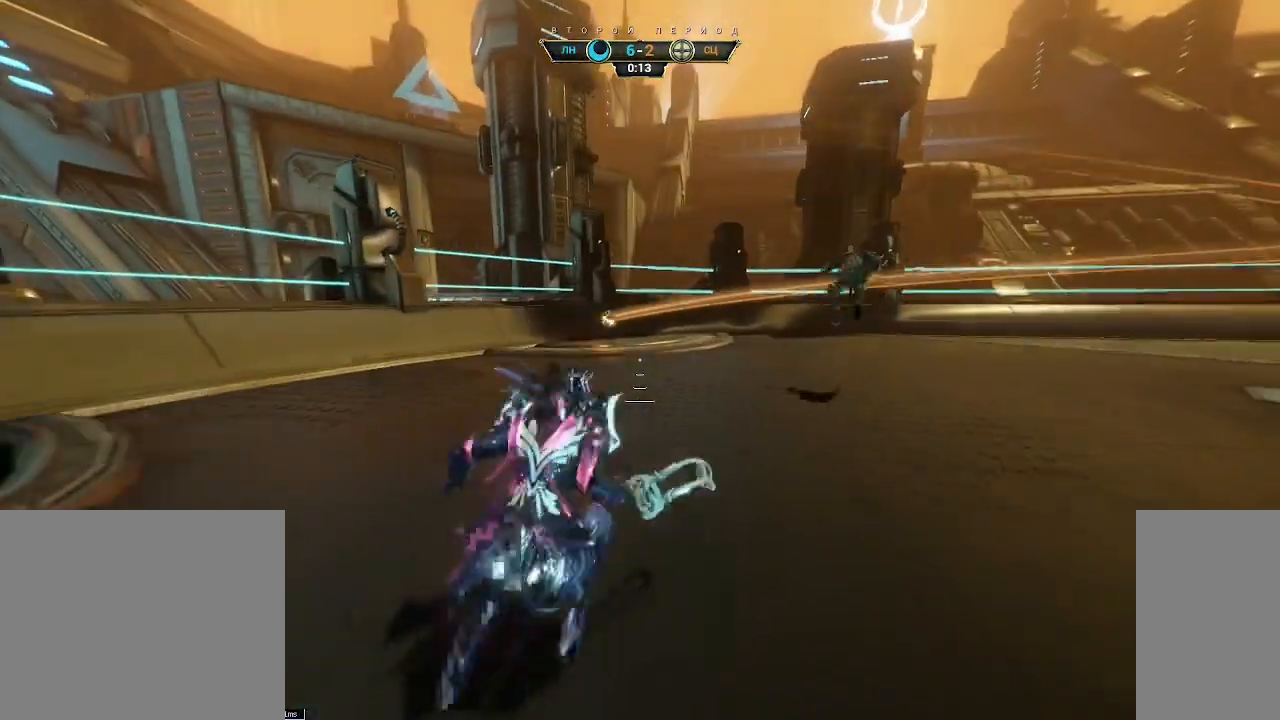
{"keys": ["a", "w"], "mouse": [], "events": [[67, "mouse_right", "down"], [133, "mouse_right", "up"], [200, "a", "down"]]}
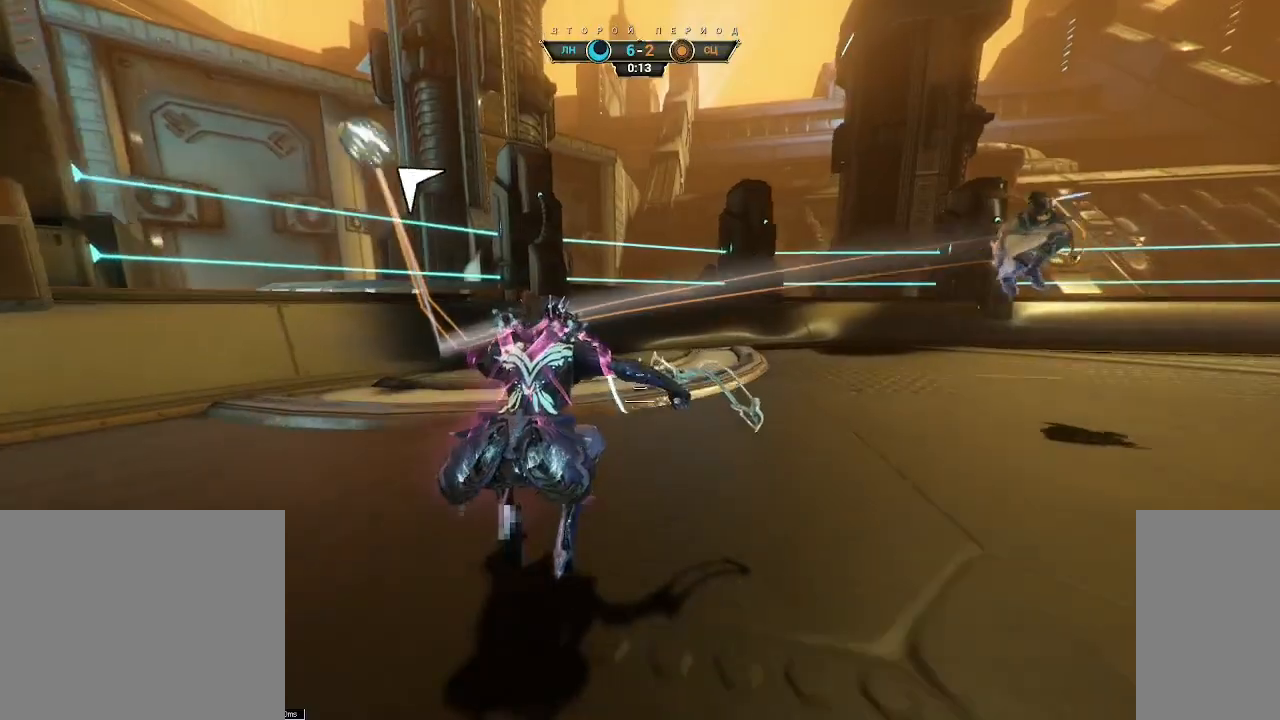
{"keys": ["w"], "mouse": [], "events": [[67, "ctrl", "down"], [133, "space", "down"], [150, "ctrl", "up"], [183, "a", "up"], [200, "space", "up"], [267, "space", "down"], [317, "space", "up"]]}
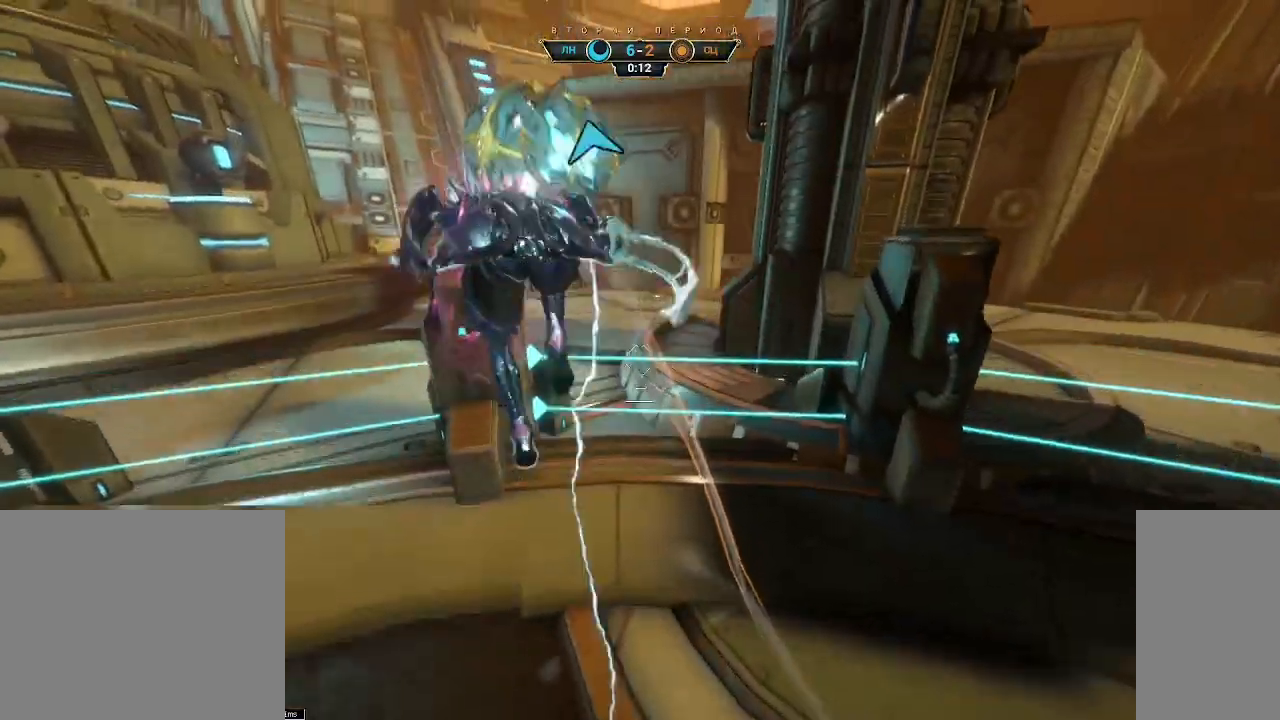
{"keys": ["w"], "mouse": [], "events": [[150, "e", "down"], [200, "e", "up"]]}
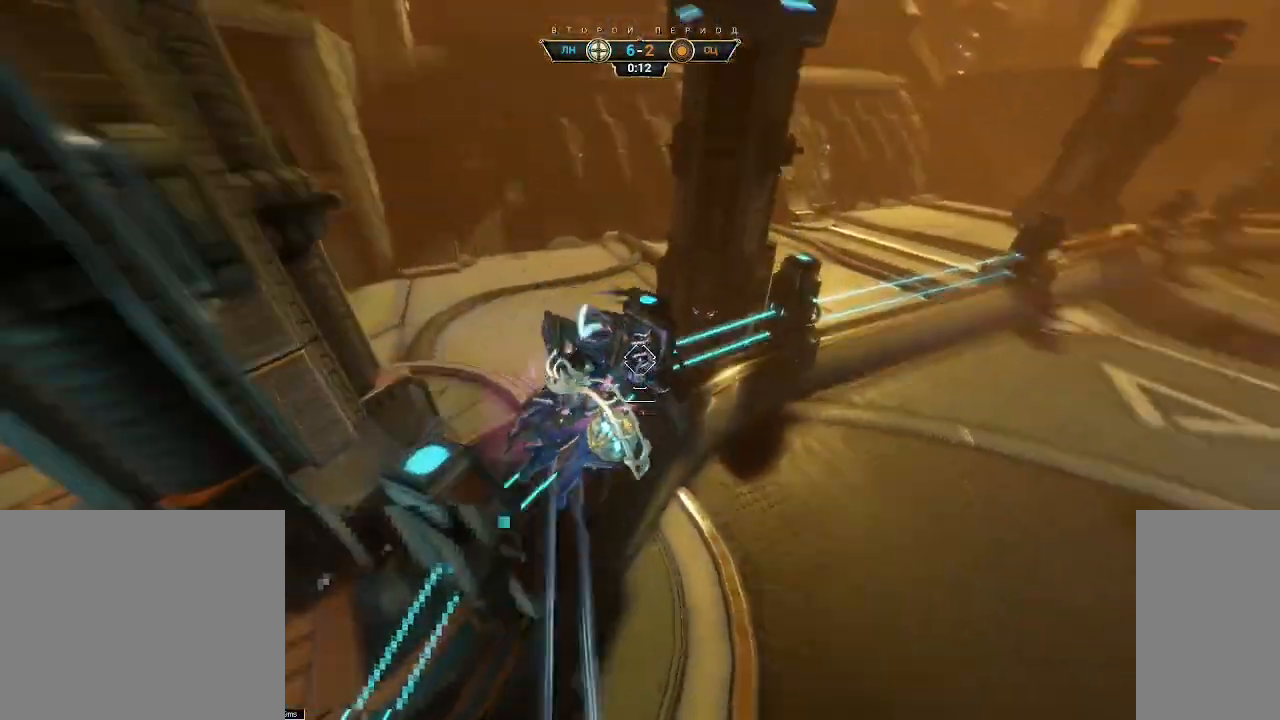
{"keys": ["w"], "mouse": [], "events": []}
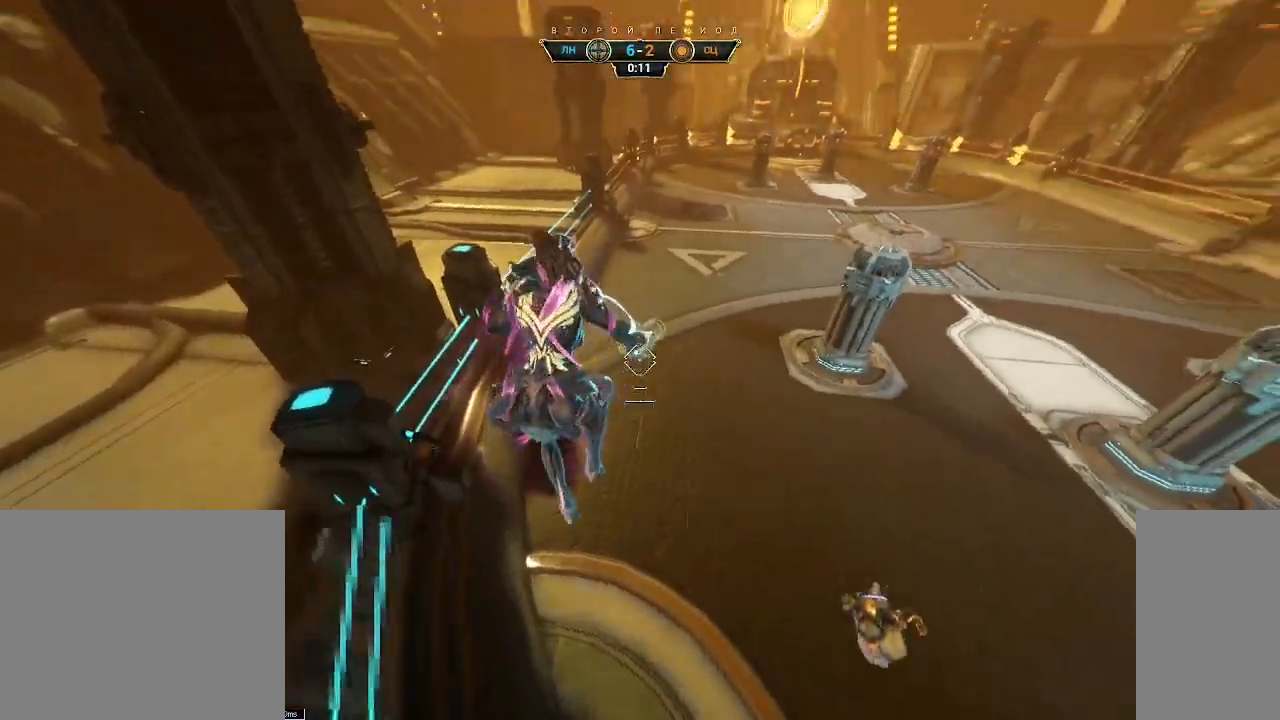
{"keys": ["w"], "mouse": [], "events": [[183, "mouse_left", "down"], [283, "mouse_left", "up"]]}
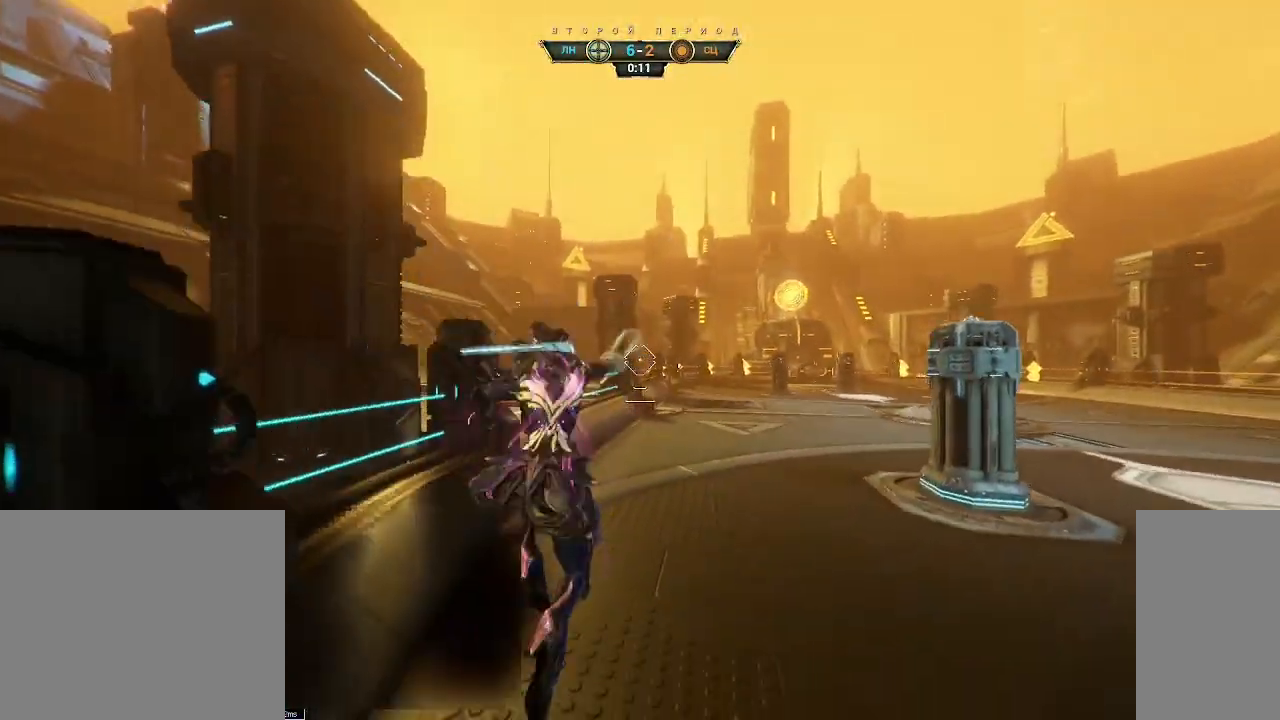
{"keys": ["w"], "mouse": [], "events": [[17, "ctrl", "down"], [217, "space", "down"], [267, "space", "up"], [283, "ctrl", "up"], [333, "shift", "down"], [333, "space", "down"], [367, "space", "up"], [383, "shift", "up"]]}
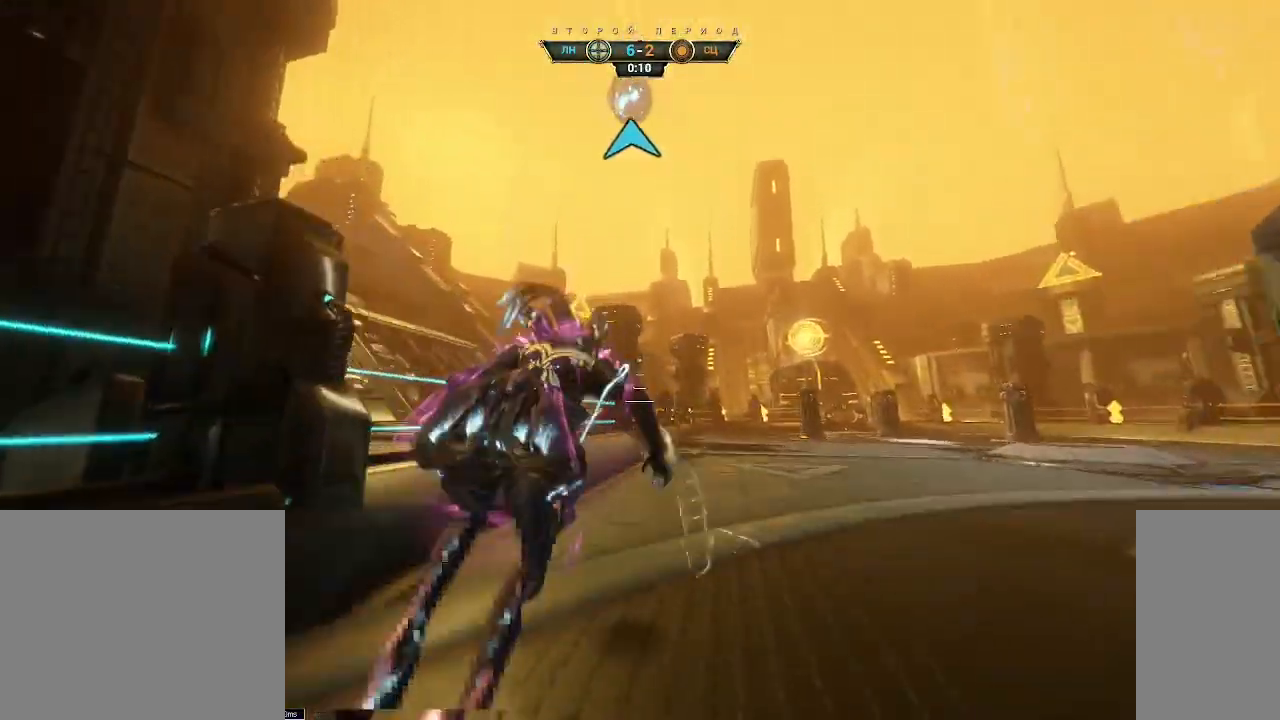
{"keys": ["a", "w"], "mouse": [], "events": [[367, "a", "down"]]}
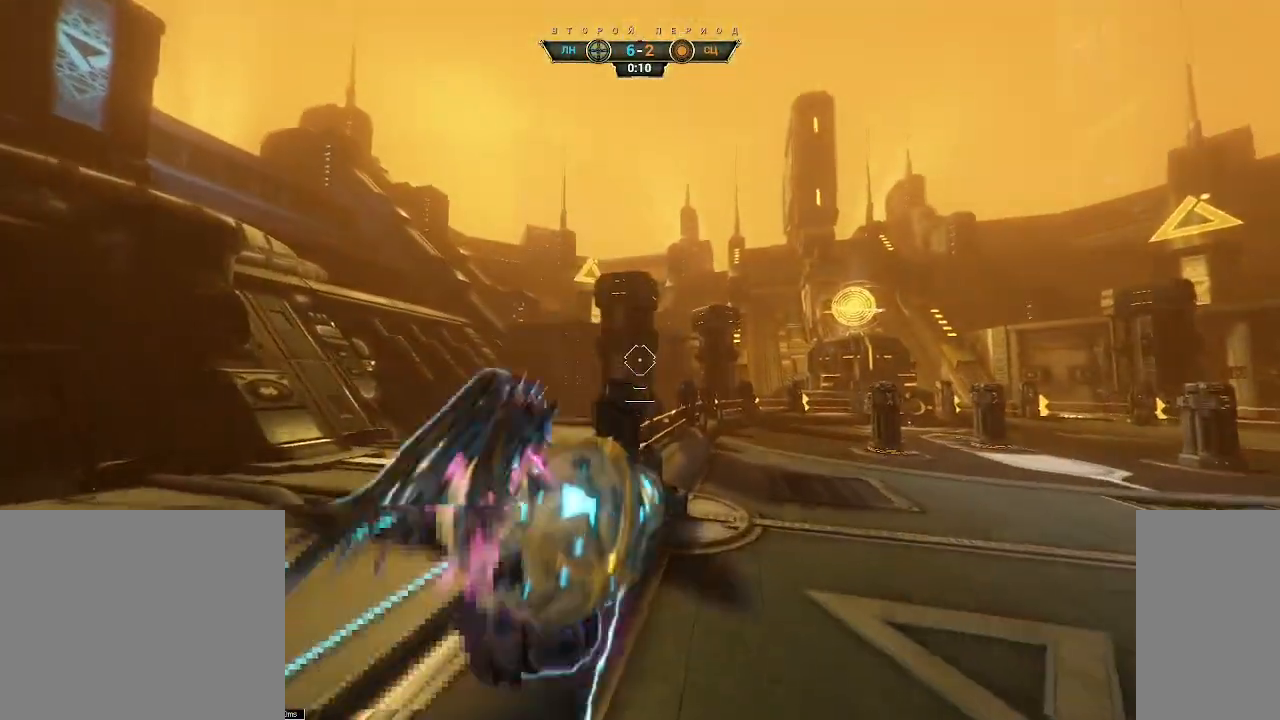
{"keys": ["w"], "mouse": ["right"], "events": [[83, "a", "up"], [300, "mouse_right", "down"], [333, "ctrl", "down"], [400, "ctrl", "up"]]}
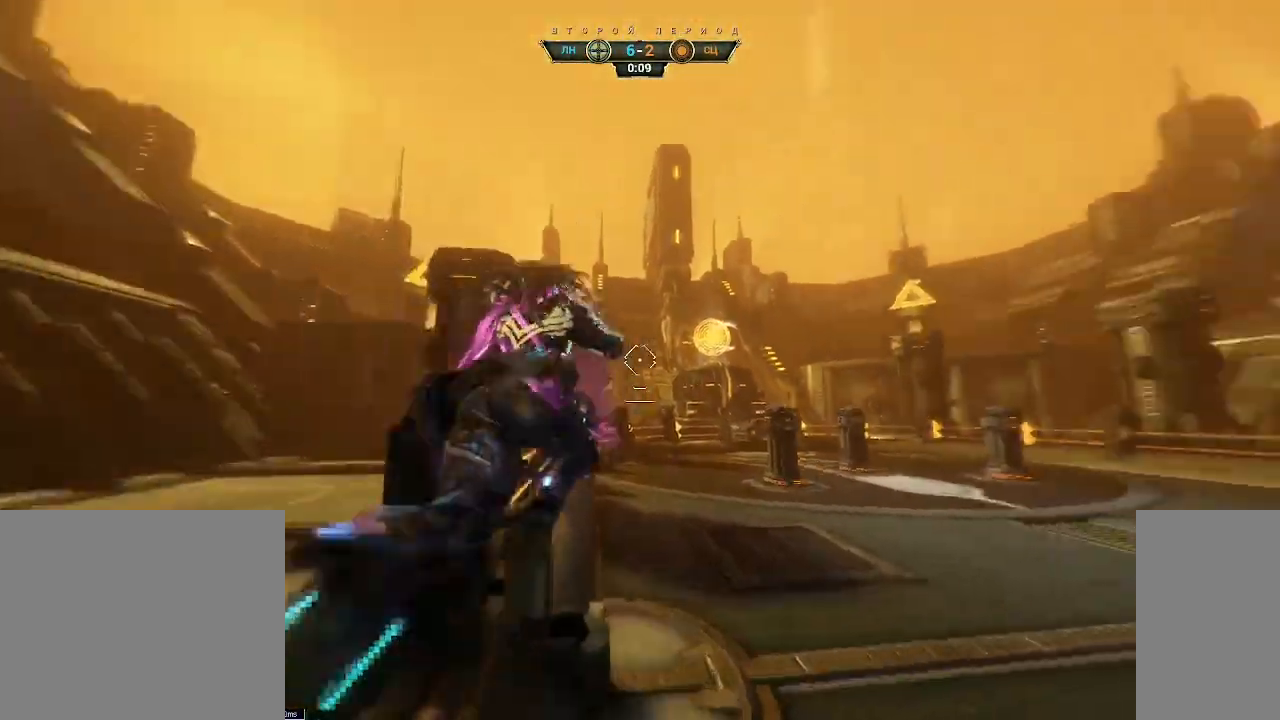
{"keys": ["s"], "mouse": [], "events": [[200, "mouse_right", "up"], [217, "space", "down"], [233, "mouse_left", "down"], [283, "space", "up"], [300, "w", "up"], [333, "mouse_left", "up"], [383, "s", "down"]]}
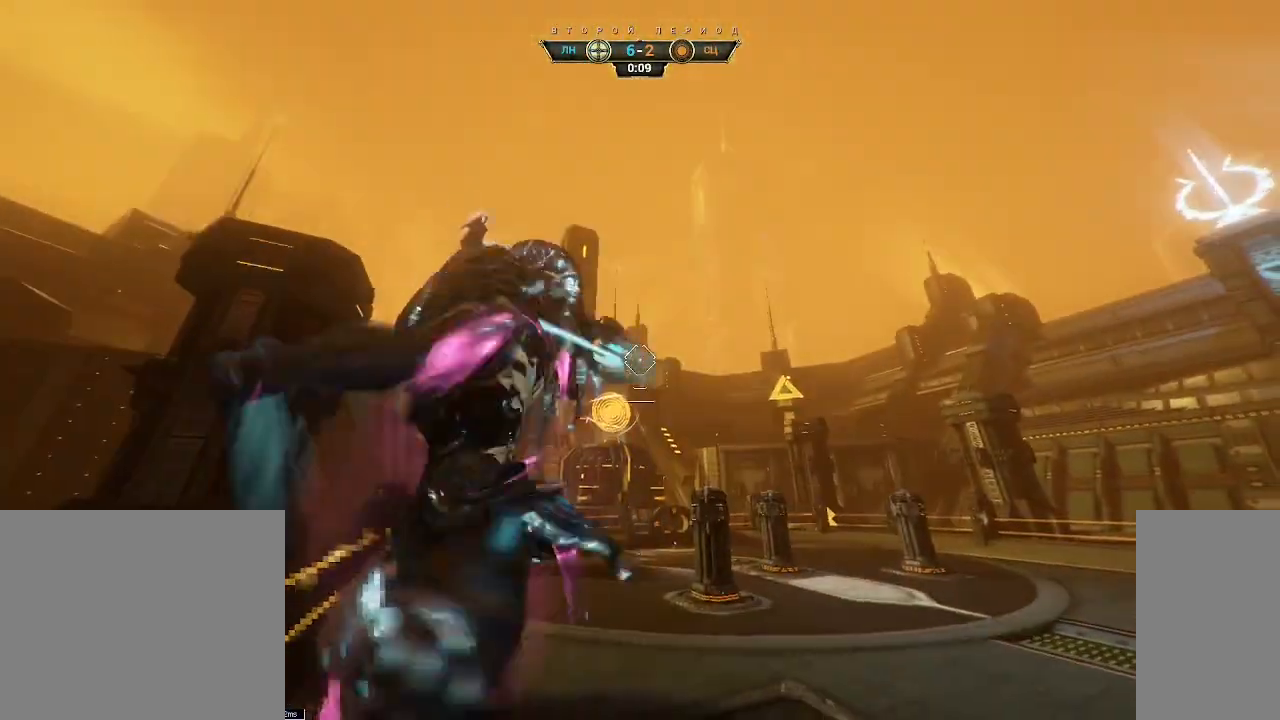
{"keys": ["a", "w"], "mouse": [], "events": [[17, "w", "down"], [50, "s", "up"], [167, "ctrl", "down"], [250, "space", "down"], [283, "ctrl", "up"], [300, "space", "up"], [400, "a", "down"]]}
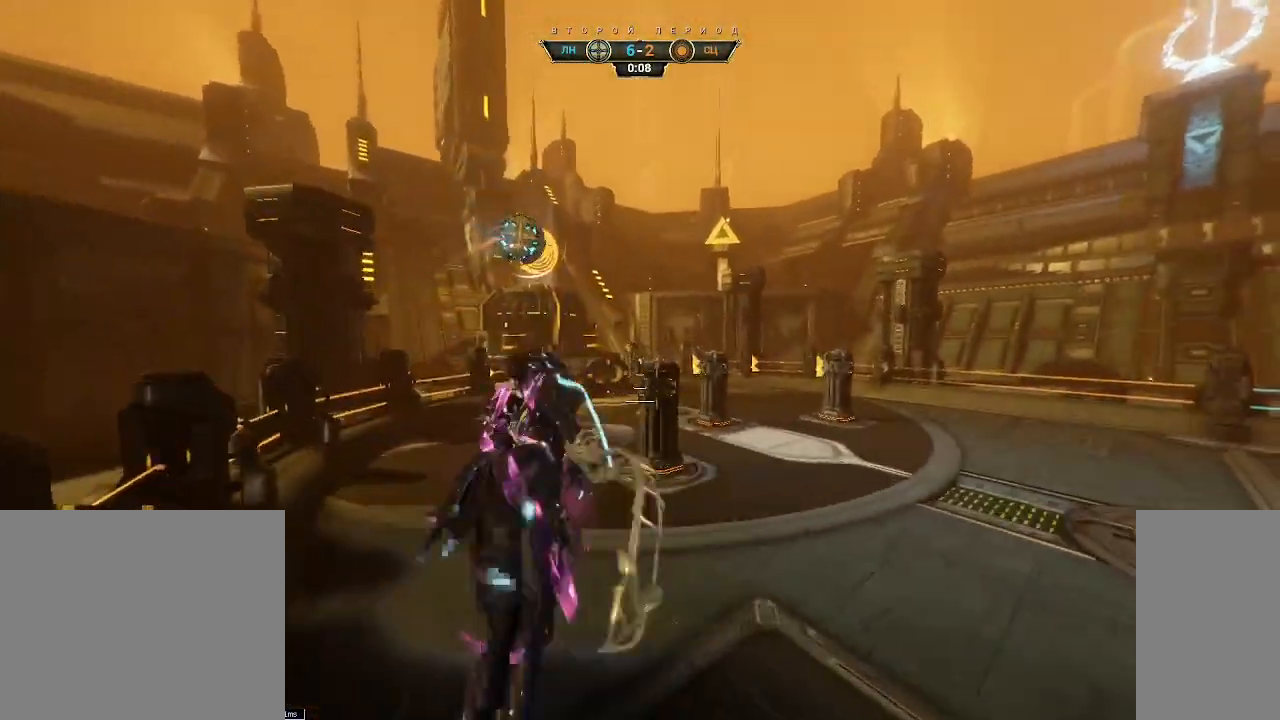
{"keys": ["w"], "mouse": ["right"], "events": [[417, "a", "up"], [500, "mouse_right", "down"]]}
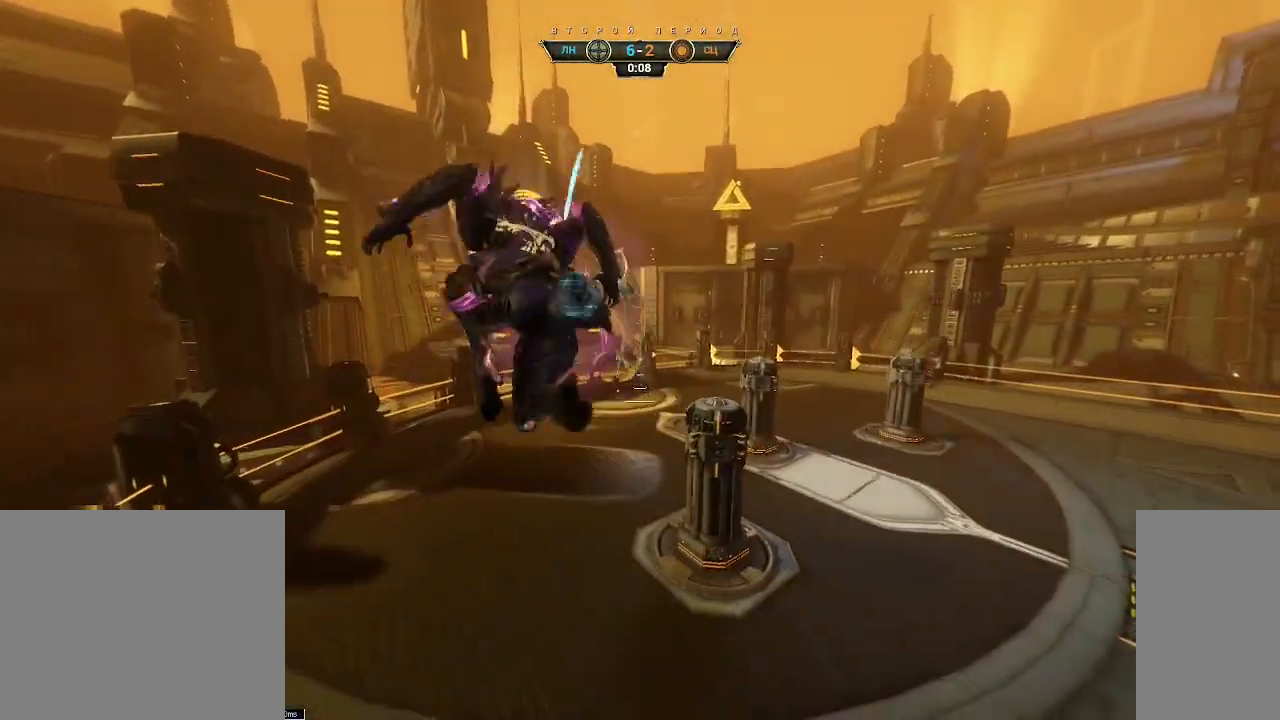
{"keys": ["w"], "mouse": [], "events": [[183, "mouse_left", "down"], [217, "mouse_right", "up"], [300, "mouse_left", "up"]]}
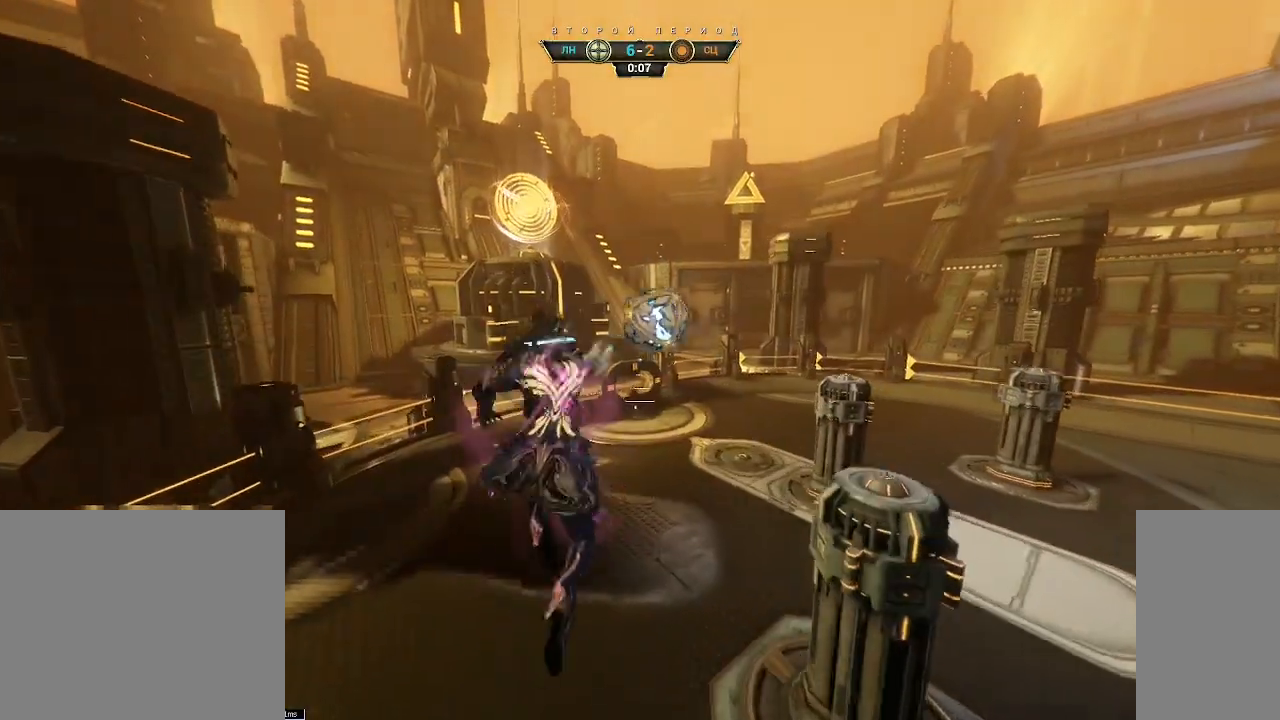
{"keys": ["d"], "mouse": [], "events": [[233, "d", "down"], [250, "w", "up"]]}
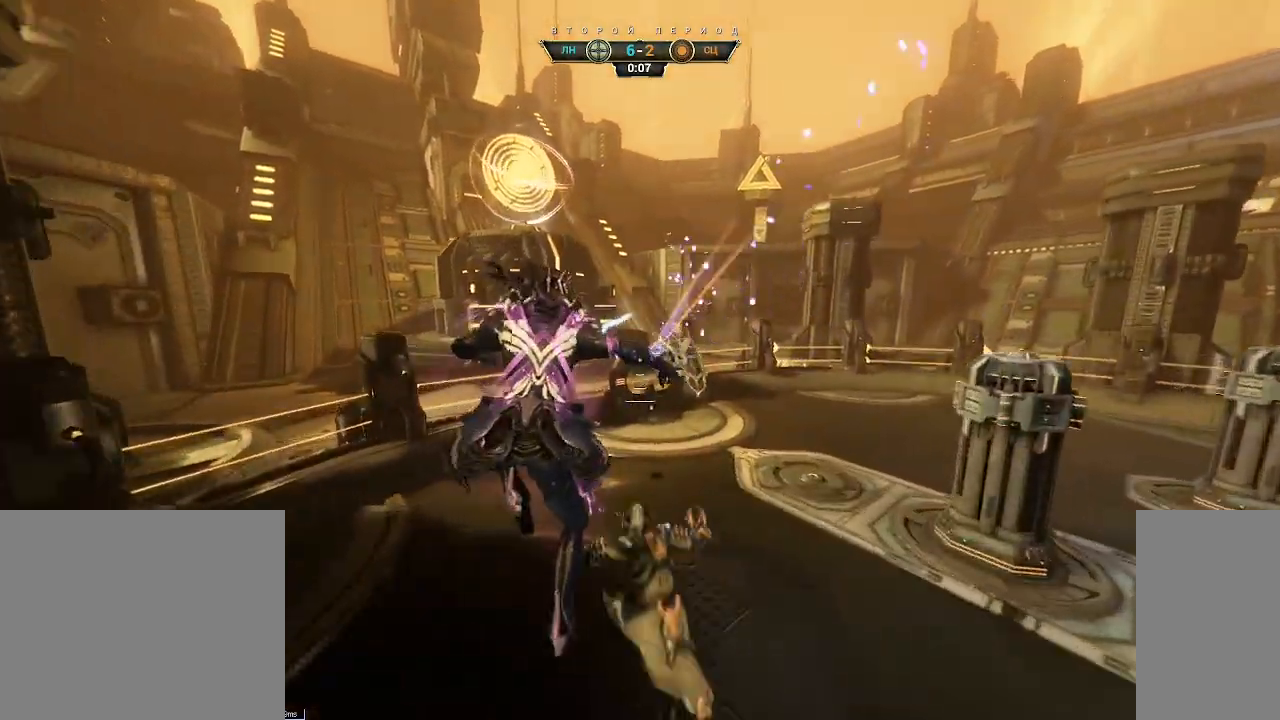
{"keys": ["ctrl", "space", "w"], "mouse": [], "events": [[100, "w", "down"], [317, "ctrl", "down"], [400, "d", "up"], [500, "space", "down"]]}
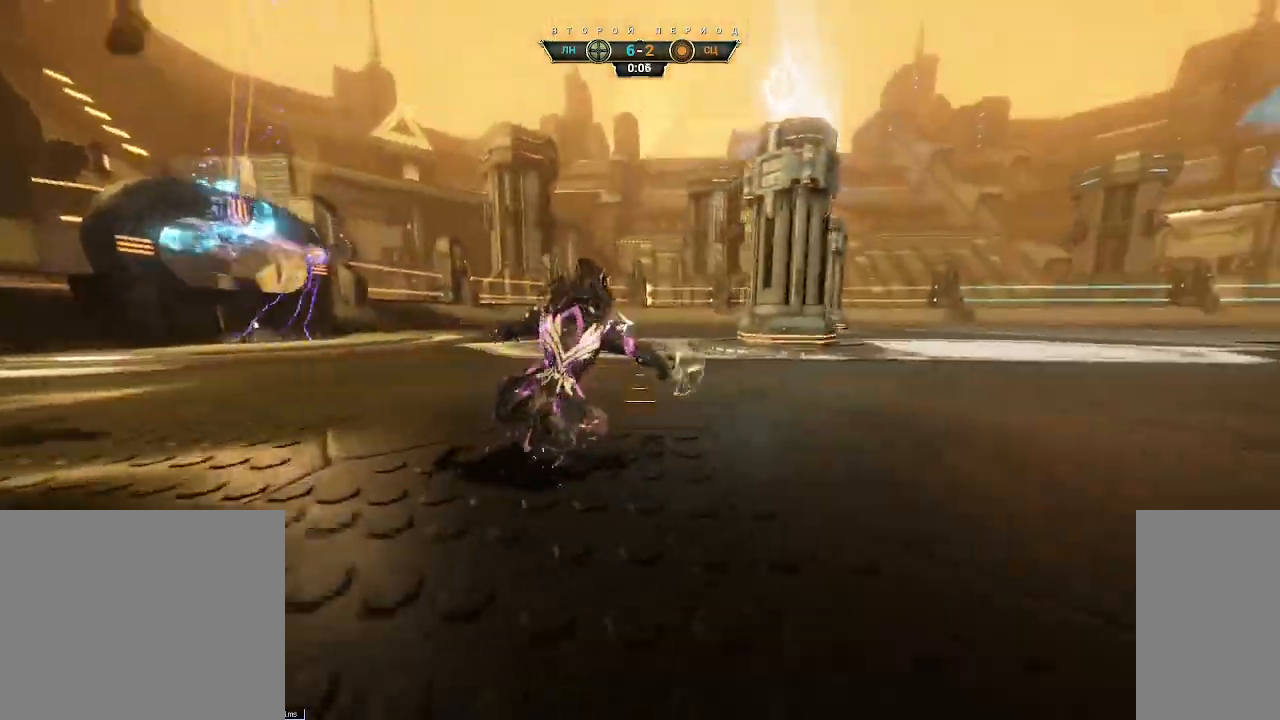
{"keys": ["a", "e", "w"], "mouse": [], "events": [[67, "space", "up"], [83, "ctrl", "up"], [450, "e", "down"], [500, "a", "down"]]}
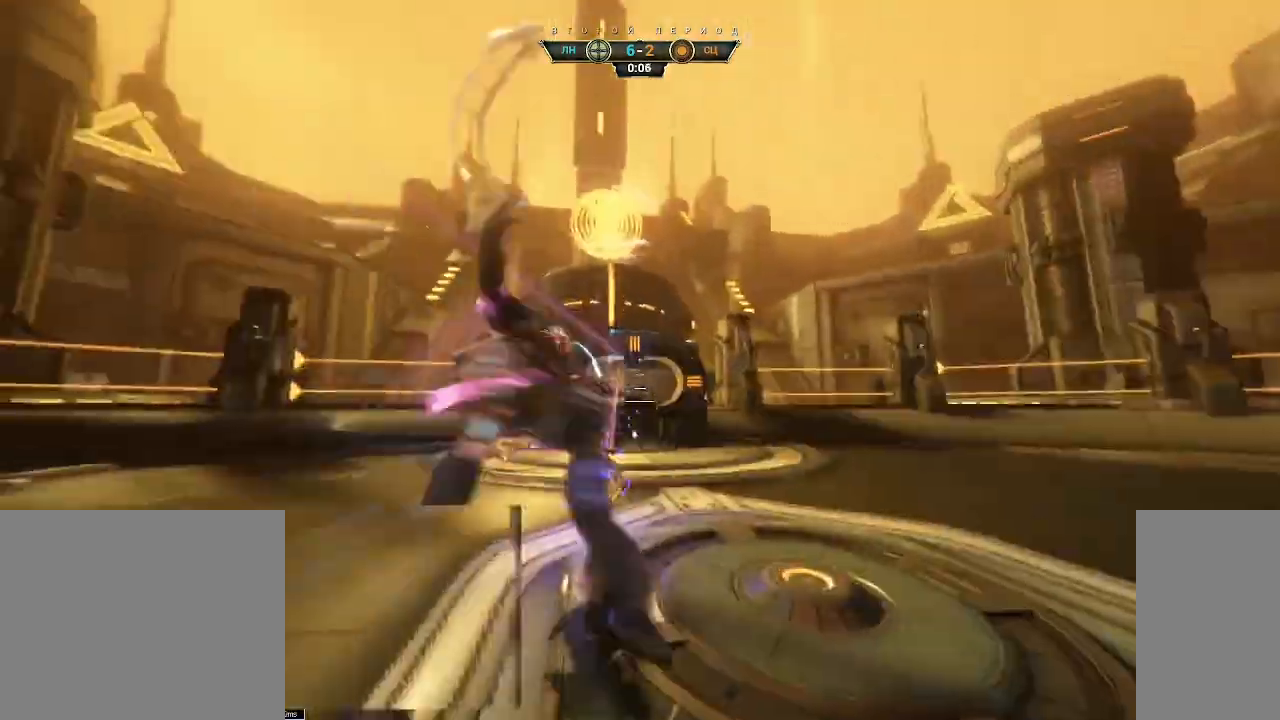
{"keys": ["d", "s"], "mouse": [], "events": [[50, "e", "up"], [117, "a", "up"], [167, "d", "down"], [183, "w", "up"], [283, "s", "down"]]}
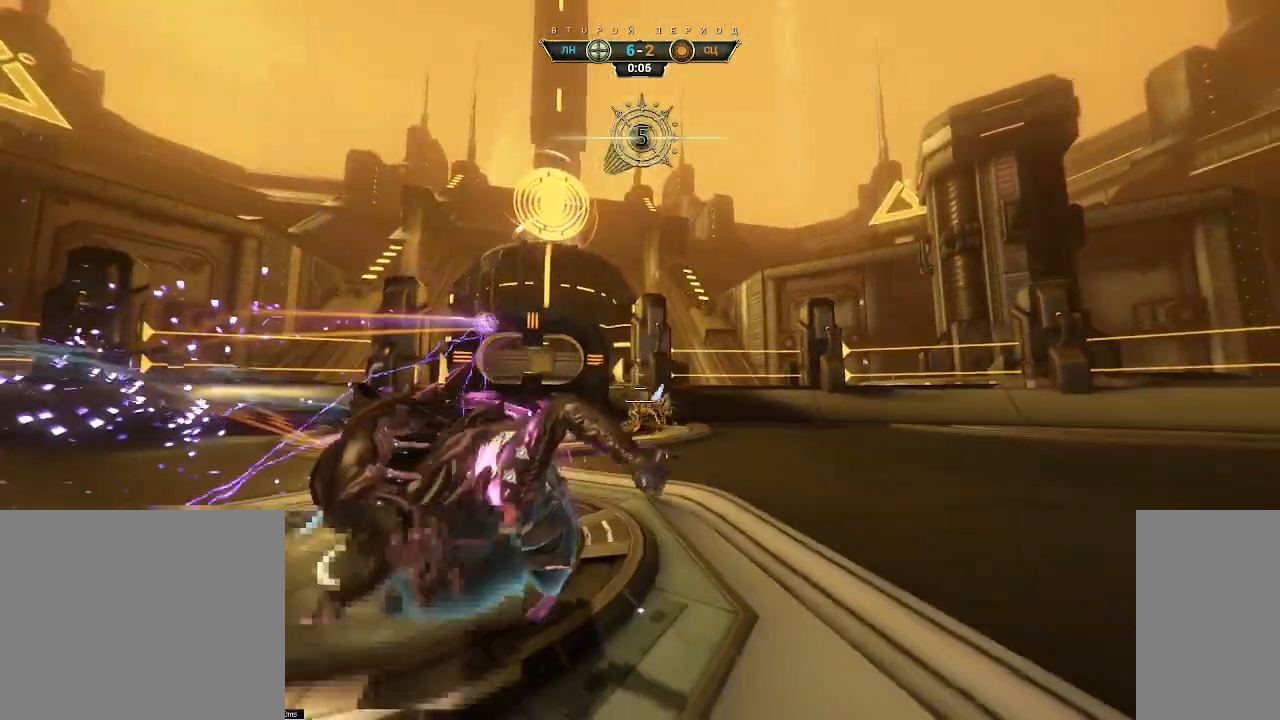
{"keys": ["w"], "mouse": [], "events": [[67, "s", "up"], [233, "w", "down"], [467, "d", "up"]]}